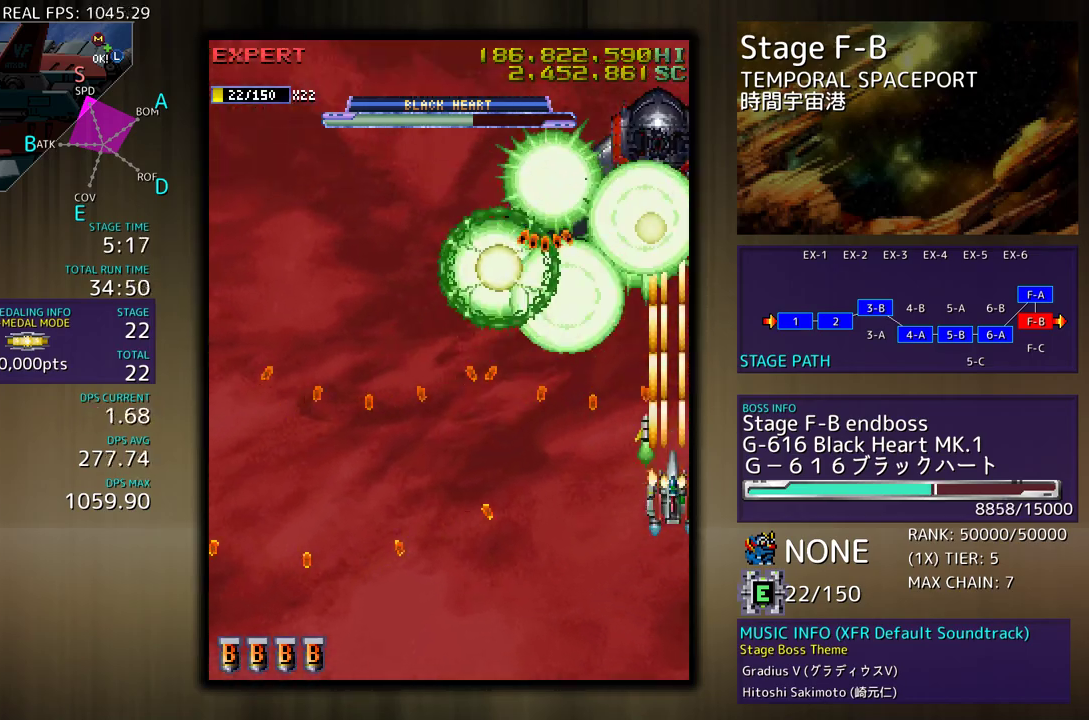
Gameplay with a controller; each line is a JSON object with the inputs held at the frame after it. "events" lists button and stick changes between this image and that frame as [ms after this image, input, new state], when the widget could be followed in between. Not read: L3 R3 other_buttons.
{"buttons": [], "events": [[17, "DPAD_DOWN", "down"], [150, "DPAD_DOWN", "up"], [267, "DPAD_DOWN", "down"], [367, "DPAD_DOWN", "up"]]}
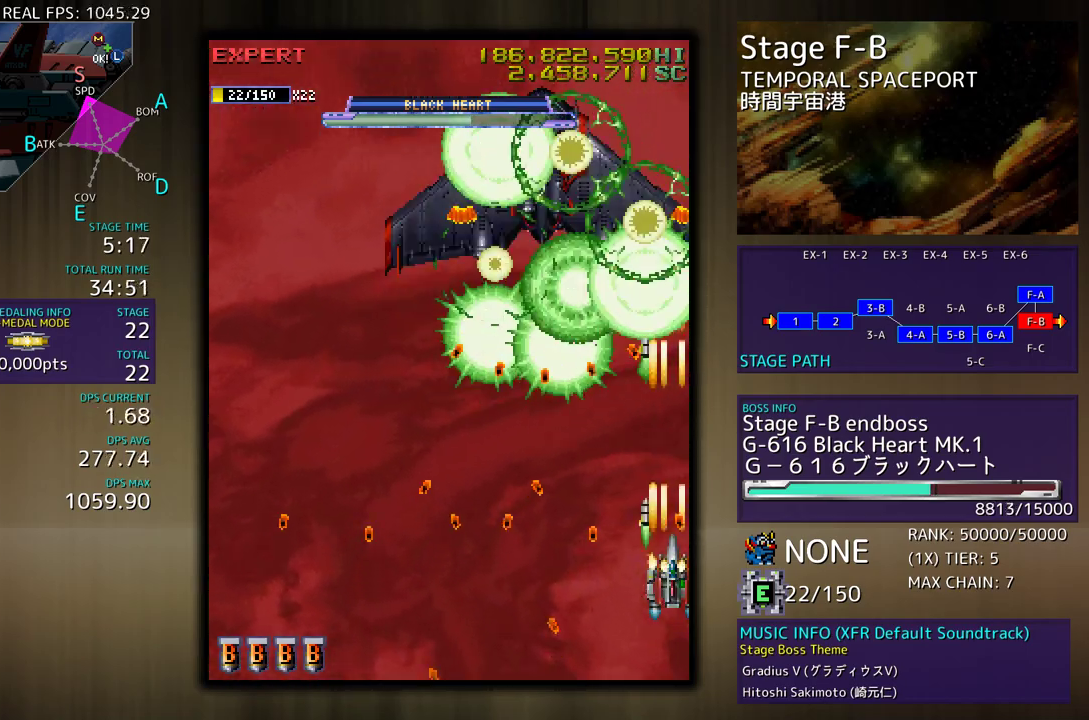
{"buttons": ["DPAD_UP"], "events": [[183, "DPAD_DOWN", "down"], [250, "DPAD_DOWN", "up"], [433, "DPAD_UP", "down"]]}
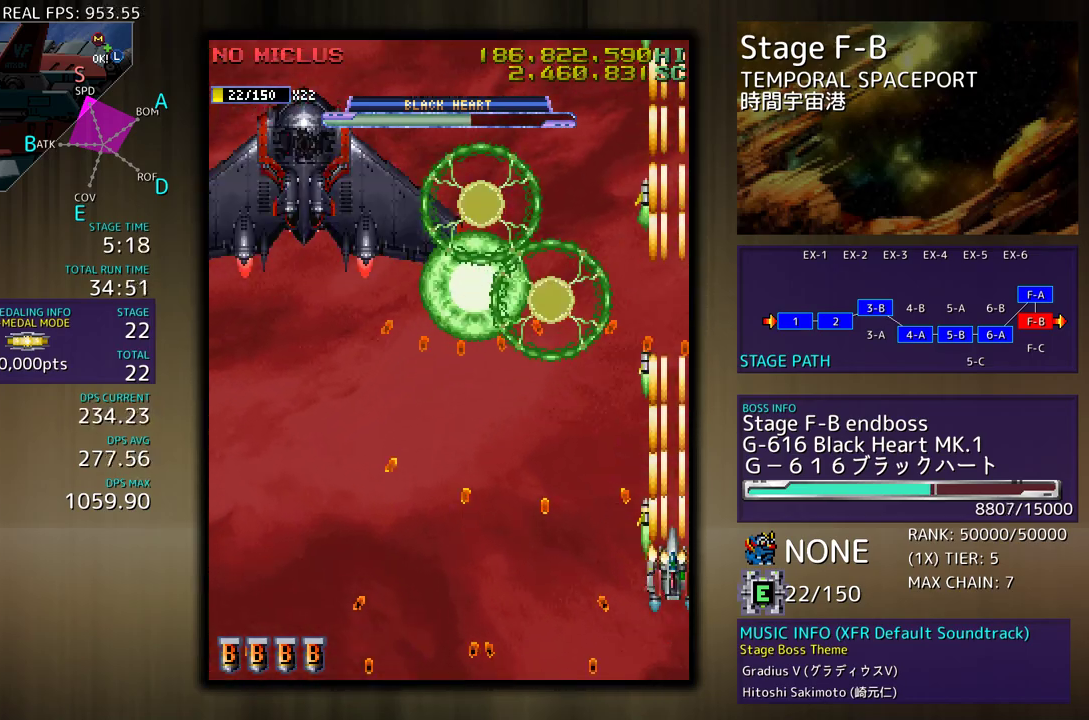
{"buttons": ["DPAD_DOWN"], "events": [[150, "DPAD_UP", "up"], [283, "DPAD_DOWN", "down"], [300, "DPAD_LEFT", "down"], [350, "DPAD_DOWN", "up"], [400, "DPAD_DOWN", "down"], [467, "DPAD_LEFT", "up"]]}
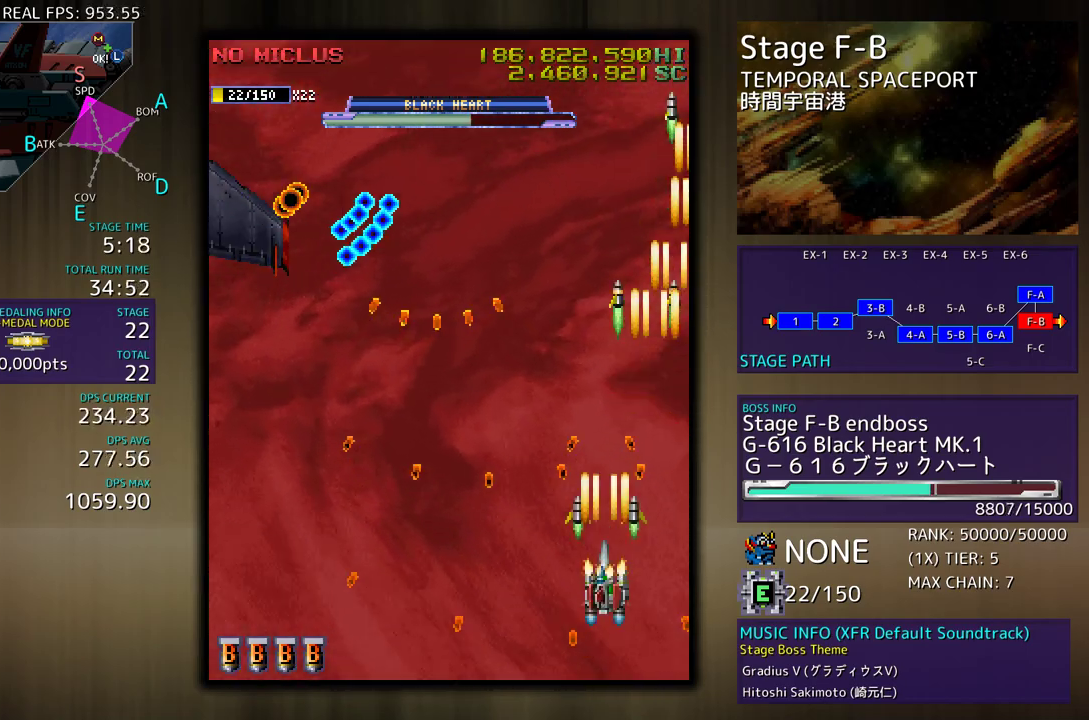
{"buttons": [], "events": [[50, "DPAD_DOWN", "up"], [167, "DPAD_DOWN", "down"], [200, "DPAD_LEFT", "down"], [300, "DPAD_DOWN", "up"], [333, "DPAD_LEFT", "up"]]}
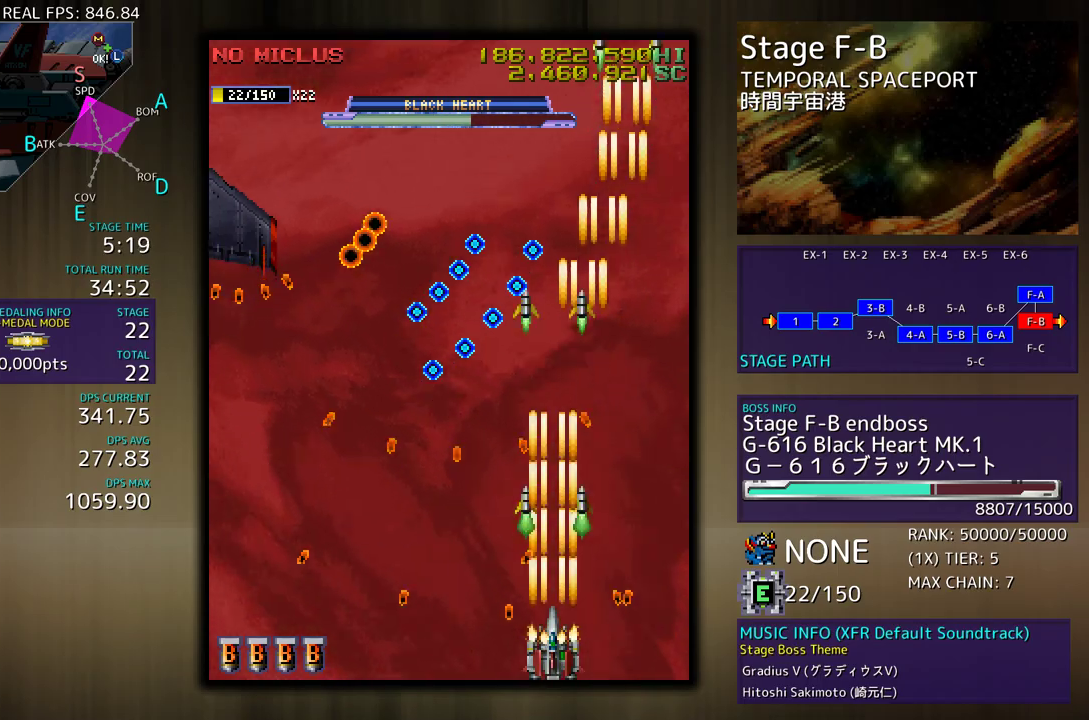
{"buttons": ["DPAD_DOWN"], "events": [[250, "DPAD_UP", "down"], [333, "DPAD_LEFT", "down"], [400, "DPAD_UP", "up"], [417, "DPAD_DOWN", "down"], [483, "DPAD_LEFT", "up"]]}
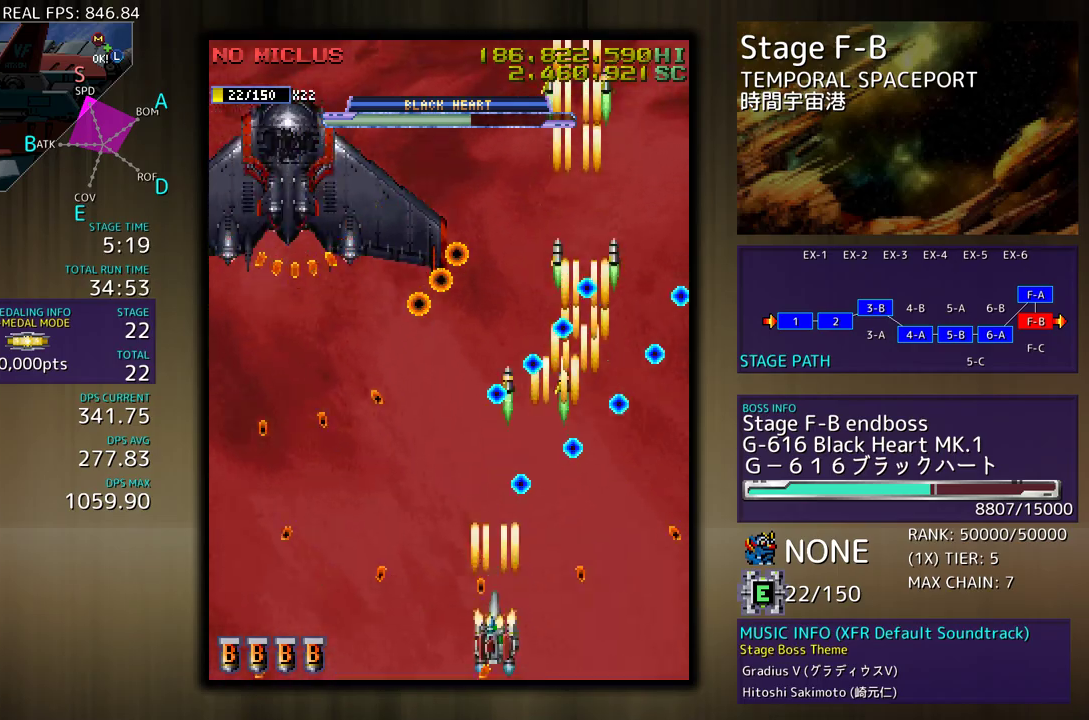
{"buttons": [], "events": [[17, "DPAD_RIGHT", "down"], [33, "DPAD_DOWN", "up"], [33, "DPAD_RIGHT", "up"], [117, "DPAD_RIGHT", "down"], [133, "DPAD_DOWN", "down"], [217, "DPAD_DOWN", "up"], [217, "DPAD_RIGHT", "up"], [333, "DPAD_DOWN", "down"], [350, "DPAD_LEFT", "down"], [433, "DPAD_DOWN", "up"], [467, "DPAD_LEFT", "up"]]}
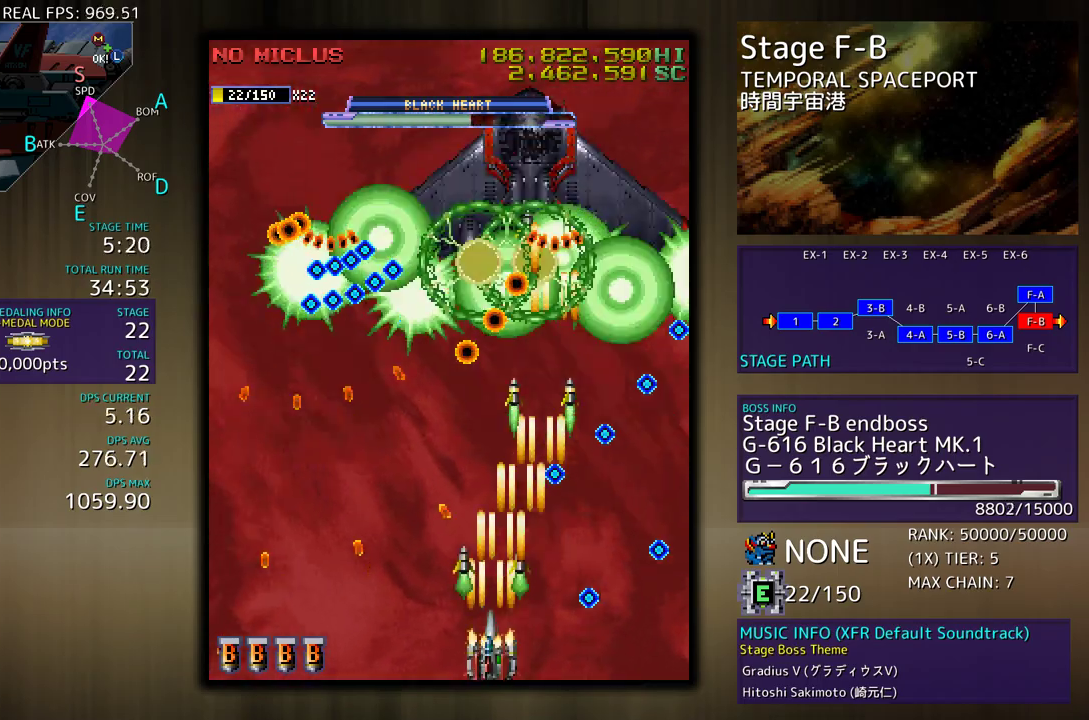
{"buttons": ["DPAD_LEFT"], "events": [[417, "DPAD_LEFT", "down"]]}
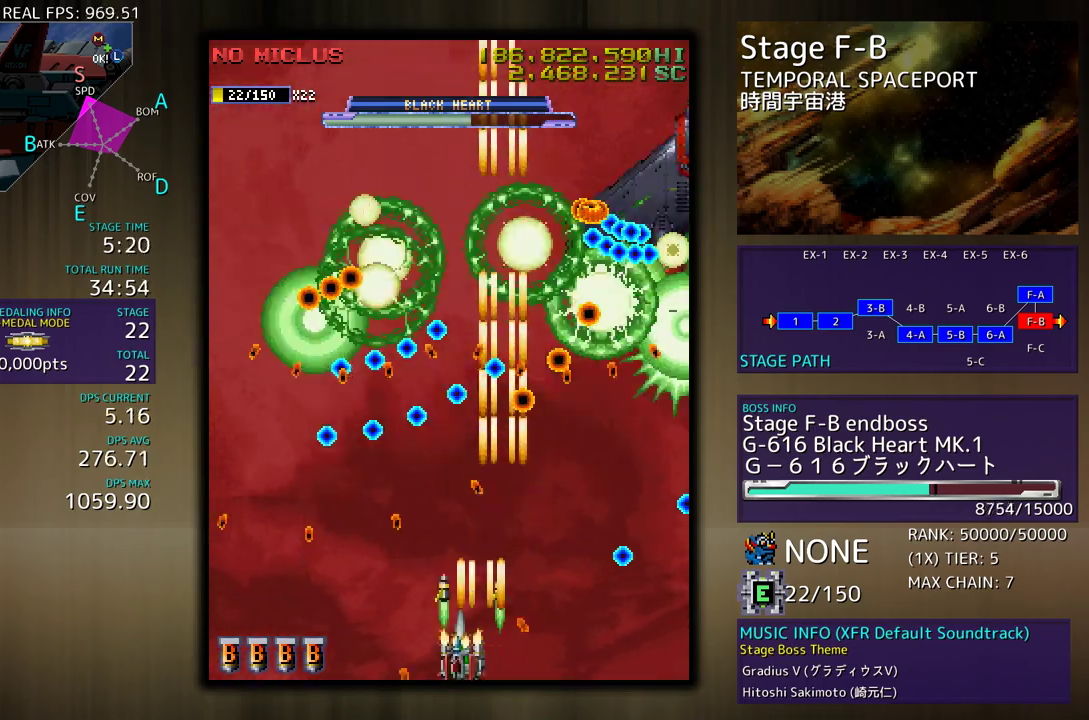
{"buttons": [], "events": [[317, "DPAD_LEFT", "up"]]}
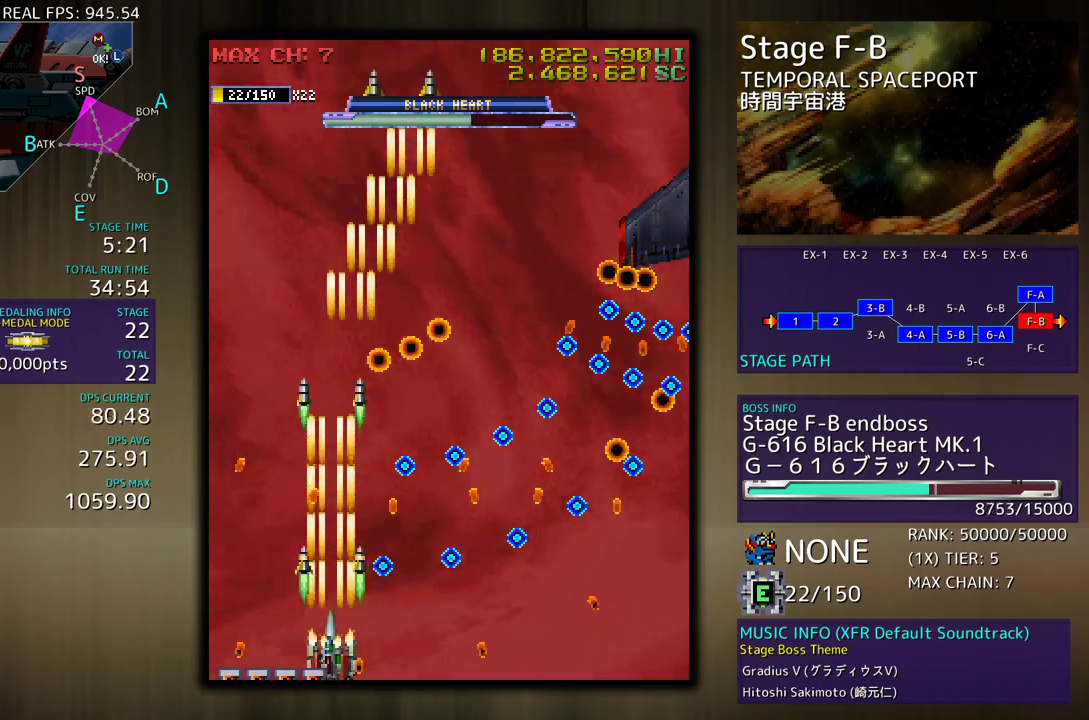
{"buttons": ["DPAD_UP"], "events": [[383, "DPAD_UP", "down"]]}
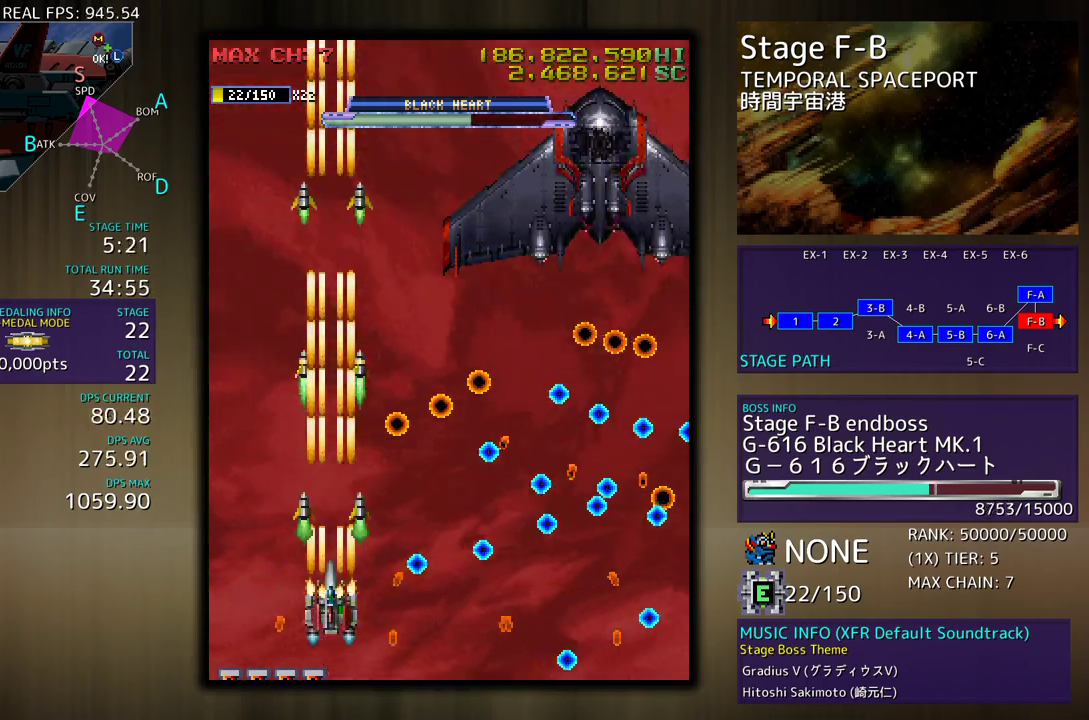
{"buttons": [], "events": [[100, "DPAD_LEFT", "down"], [133, "DPAD_UP", "up"], [250, "DPAD_LEFT", "up"], [250, "DPAD_UP", "down"], [450, "DPAD_UP", "up"]]}
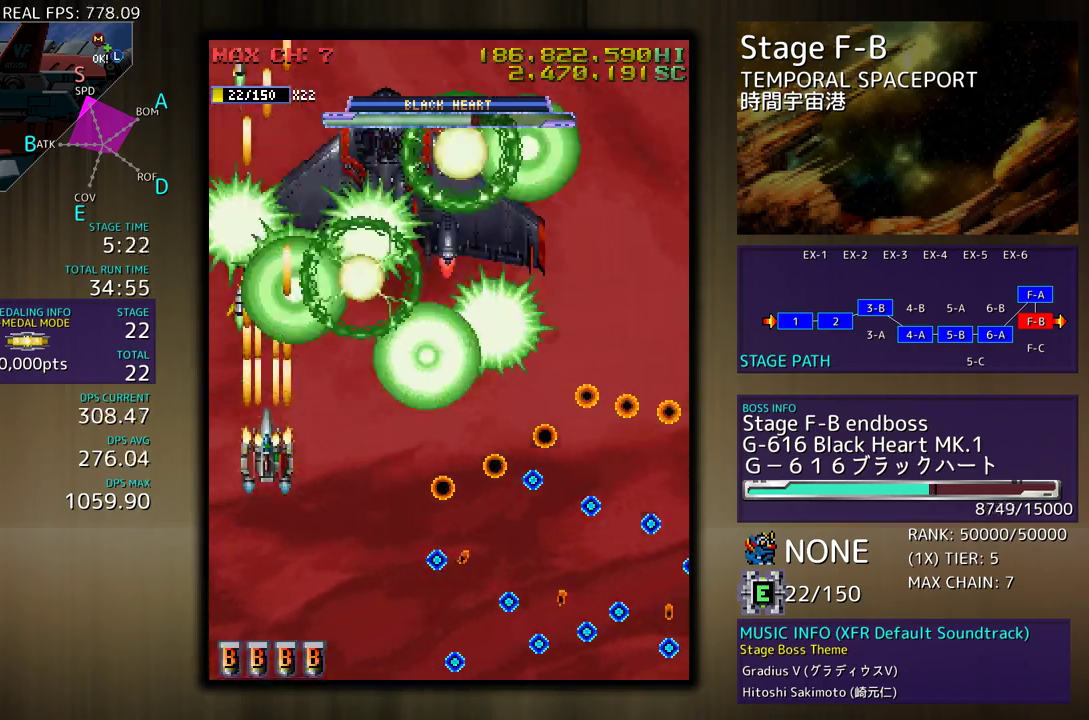
{"buttons": [], "events": [[67, "DPAD_RIGHT", "down"], [167, "DPAD_RIGHT", "up"], [333, "DPAD_DOWN", "down"], [417, "DPAD_DOWN", "up"]]}
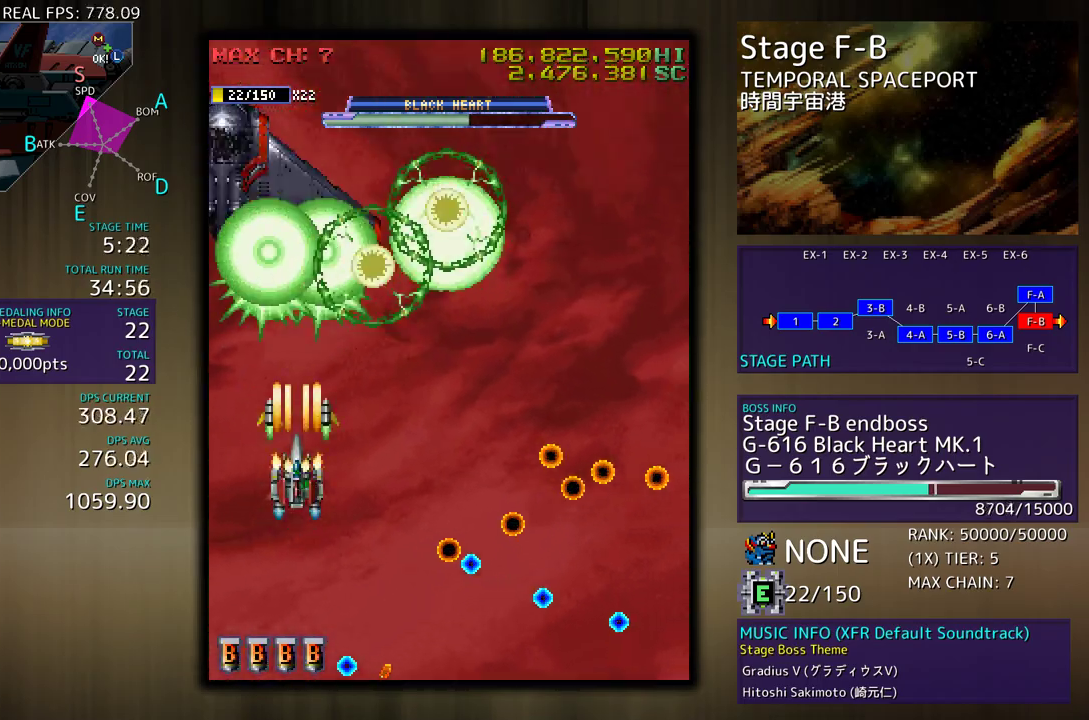
{"buttons": [], "events": [[133, "DPAD_DOWN", "down"], [167, "DPAD_RIGHT", "down"], [200, "DPAD_RIGHT", "up"], [217, "DPAD_DOWN", "up"], [367, "DPAD_RIGHT", "down"], [417, "DPAD_RIGHT", "up"]]}
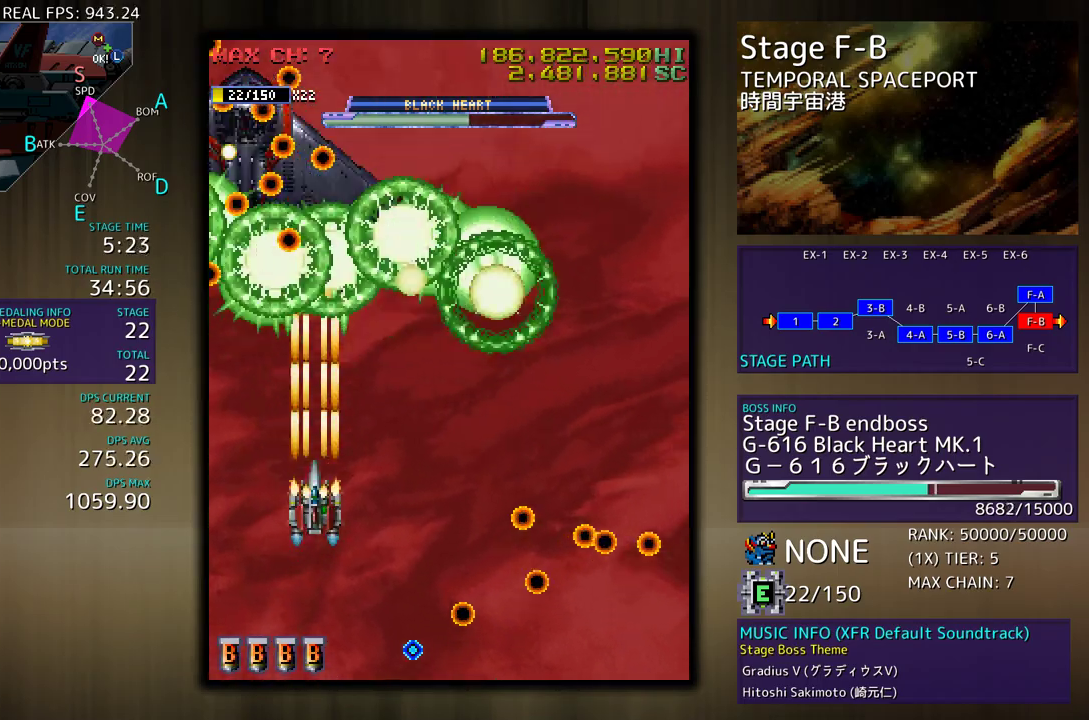
{"buttons": [], "events": [[33, "DPAD_RIGHT", "down"], [100, "DPAD_RIGHT", "up"], [200, "DPAD_RIGHT", "down"], [300, "DPAD_RIGHT", "up"]]}
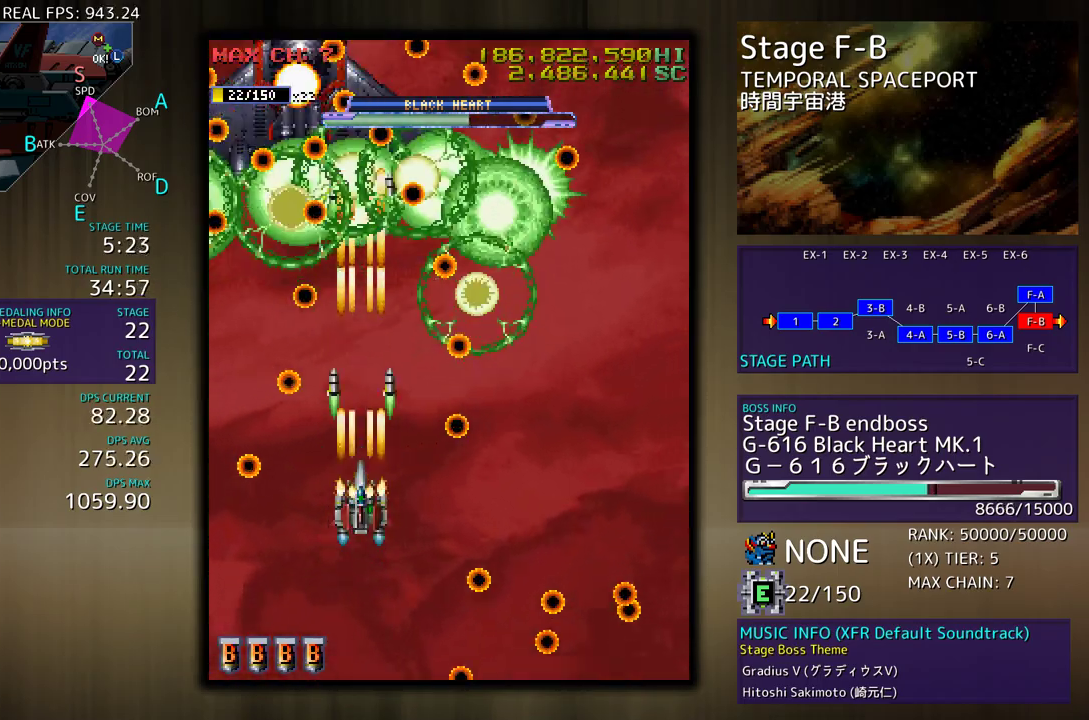
{"buttons": ["DPAD_RIGHT"], "events": [[67, "DPAD_RIGHT", "down"], [150, "DPAD_RIGHT", "up"], [233, "DPAD_RIGHT", "down"], [333, "DPAD_RIGHT", "up"], [367, "DPAD_RIGHT", "down"]]}
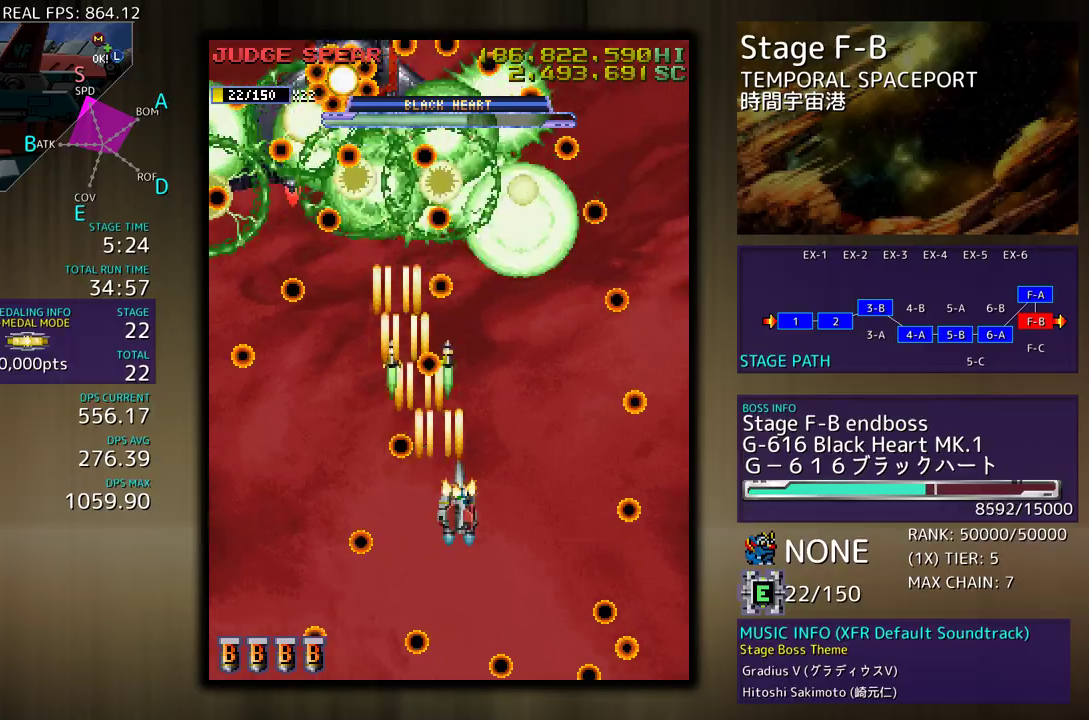
{"buttons": [], "events": [[50, "DPAD_DOWN", "down"], [117, "DPAD_DOWN", "up"], [117, "DPAD_RIGHT", "up"], [233, "DPAD_DOWN", "down"], [350, "DPAD_DOWN", "up"], [417, "DPAD_DOWN", "down"], [500, "DPAD_DOWN", "up"]]}
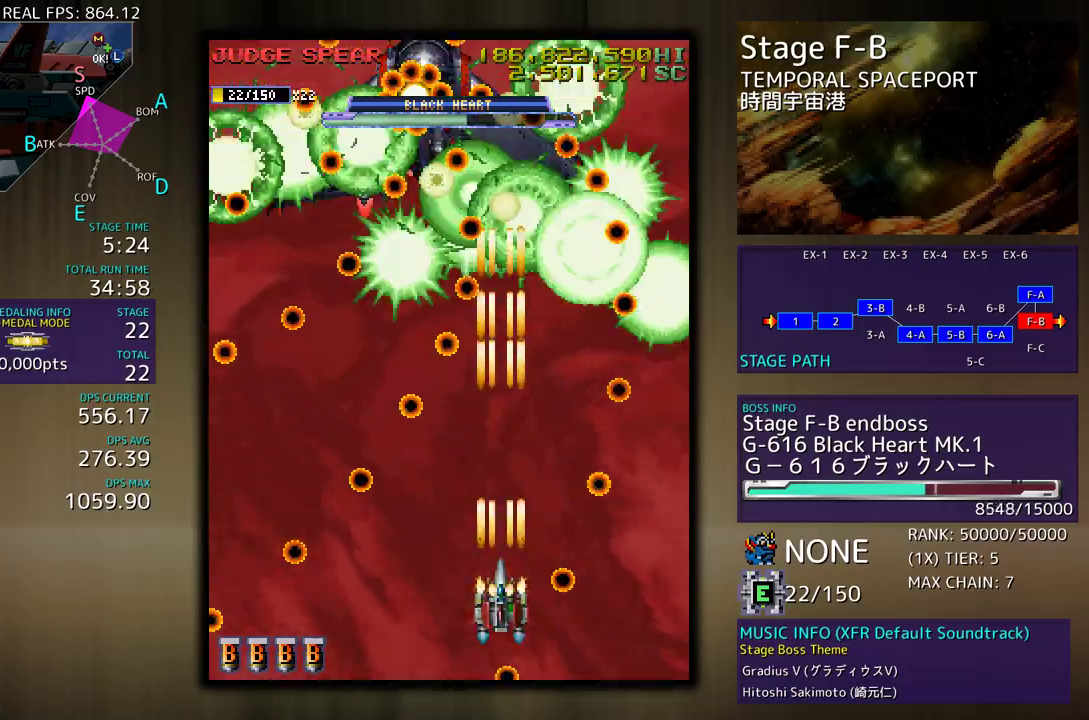
{"buttons": ["DPAD_LEFT"], "events": [[133, "DPAD_RIGHT", "down"], [150, "DPAD_DOWN", "down"], [250, "DPAD_DOWN", "up"], [250, "DPAD_RIGHT", "up"], [400, "DPAD_DOWN", "down"], [417, "DPAD_LEFT", "down"], [483, "DPAD_DOWN", "up"]]}
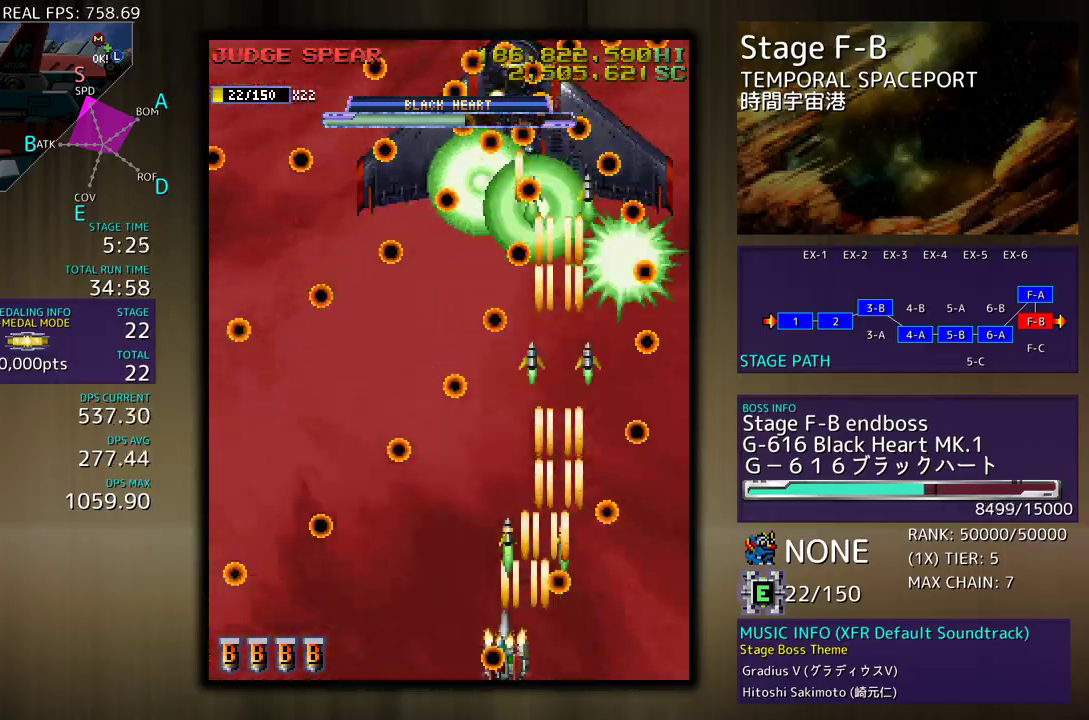
{"buttons": ["DPAD_DOWN", "DPAD_LEFT"], "events": [[17, "DPAD_LEFT", "up"], [183, "DPAD_RIGHT", "down"], [250, "DPAD_DOWN", "down"], [283, "DPAD_DOWN", "up"], [283, "DPAD_RIGHT", "up"], [383, "DPAD_RIGHT", "down"], [417, "DPAD_RIGHT", "up"], [500, "DPAD_DOWN", "down"], [500, "DPAD_LEFT", "down"]]}
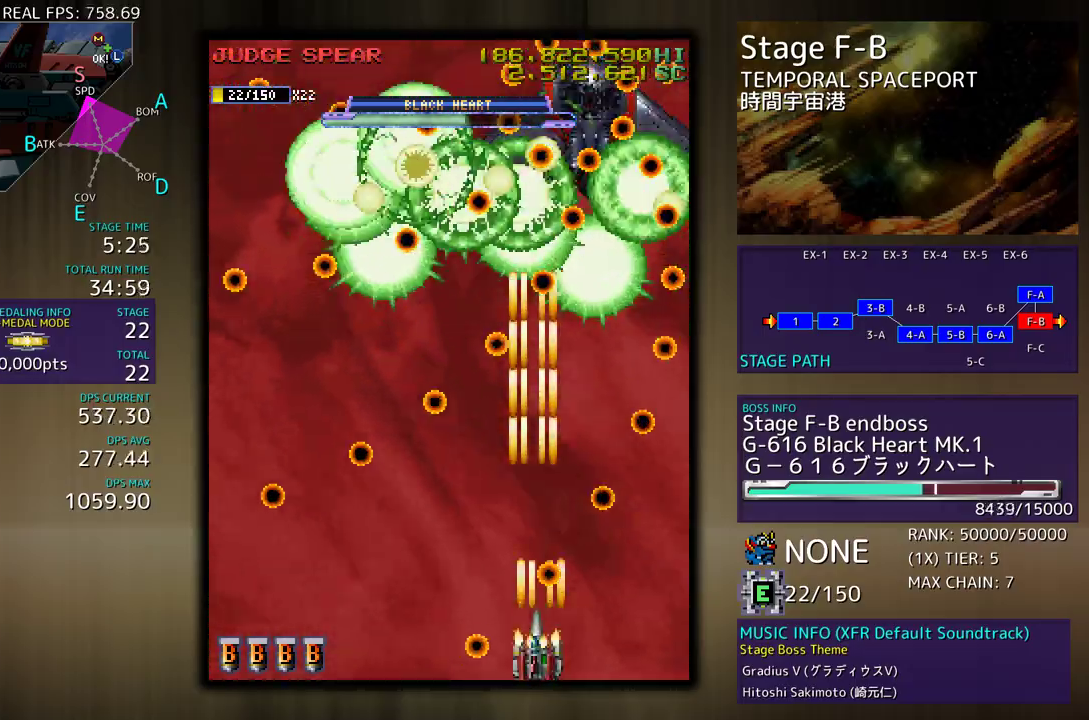
{"buttons": [], "events": [[50, "DPAD_DOWN", "up"], [100, "DPAD_LEFT", "up"], [217, "DPAD_RIGHT", "down"], [267, "DPAD_DOWN", "down"], [300, "DPAD_DOWN", "up"], [317, "DPAD_RIGHT", "up"], [367, "DPAD_RIGHT", "down"], [433, "DPAD_RIGHT", "up"]]}
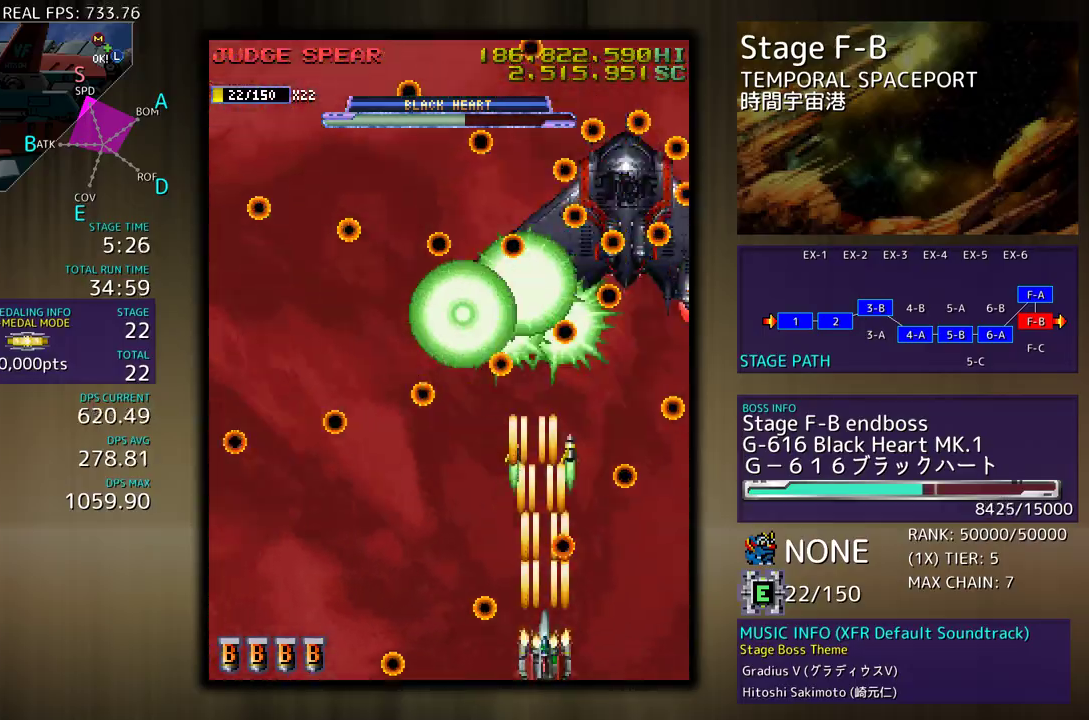
{"buttons": ["DPAD_RIGHT"], "events": [[83, "DPAD_DOWN", "down"], [83, "DPAD_LEFT", "down"], [133, "DPAD_DOWN", "up"], [200, "DPAD_LEFT", "up"], [267, "DPAD_RIGHT", "down"]]}
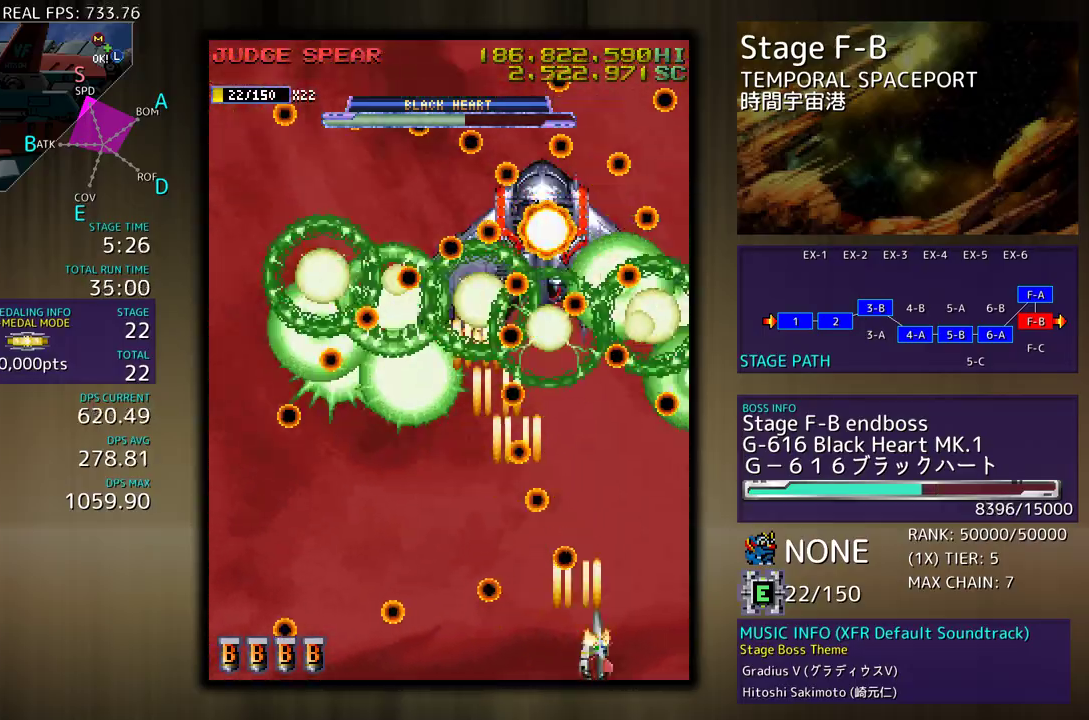
{"buttons": ["DPAD_LEFT"], "events": [[100, "DPAD_RIGHT", "up"], [133, "DPAD_LEFT", "down"], [233, "DPAD_UP", "down"], [333, "DPAD_UP", "up"], [350, "DPAD_LEFT", "up"], [400, "DPAD_LEFT", "down"]]}
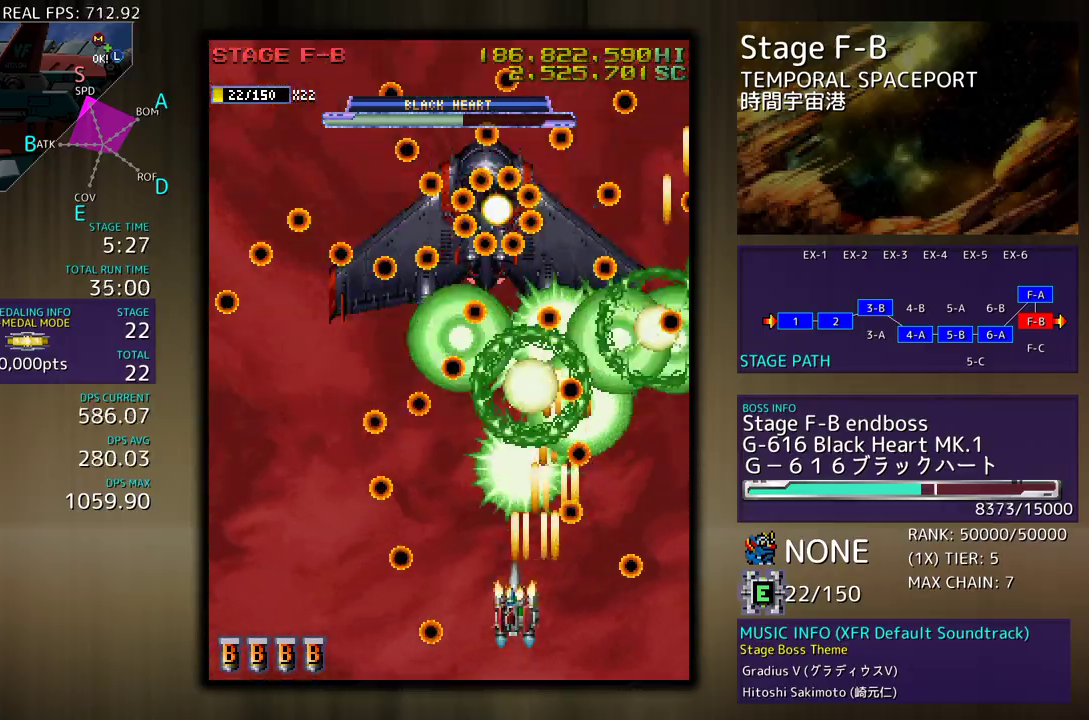
{"buttons": [], "events": [[17, "DPAD_LEFT", "up"], [67, "DPAD_DOWN", "down"], [67, "DPAD_LEFT", "down"], [150, "DPAD_DOWN", "up"], [150, "DPAD_LEFT", "up"], [233, "DPAD_DOWN", "down"], [317, "DPAD_DOWN", "up"], [400, "DPAD_LEFT", "down"], [500, "DPAD_LEFT", "up"]]}
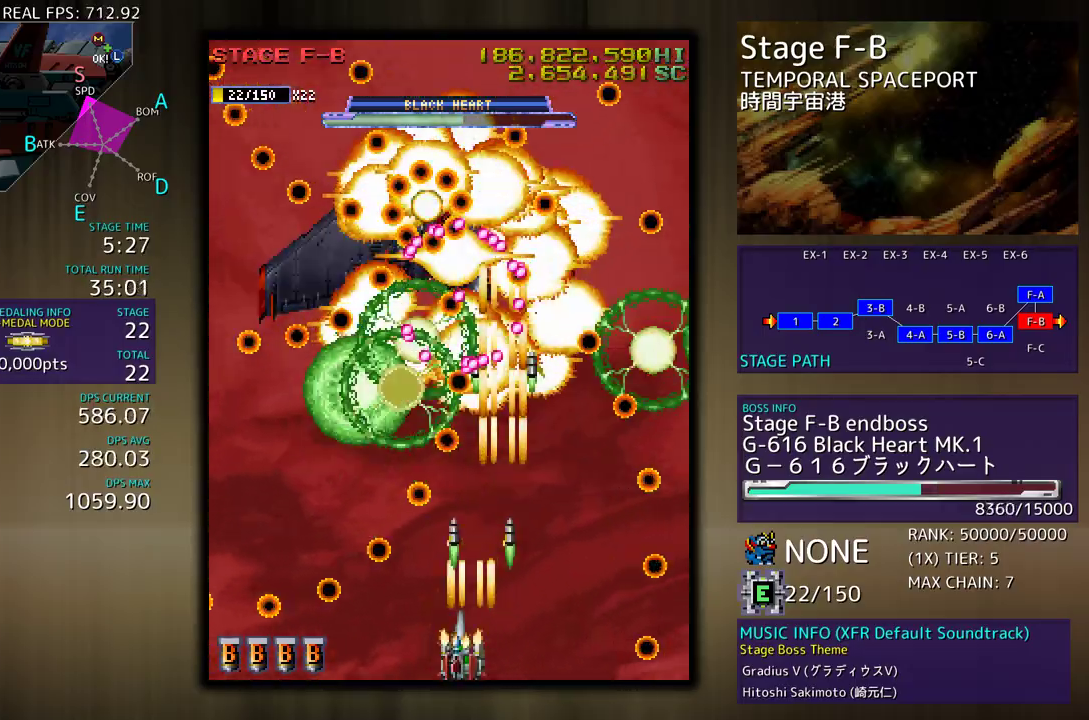
{"buttons": [], "events": [[217, "DPAD_RIGHT", "down"], [300, "DPAD_RIGHT", "up"], [383, "DPAD_RIGHT", "down"], [417, "DPAD_DOWN", "down"], [433, "DPAD_DOWN", "up"], [500, "DPAD_RIGHT", "up"]]}
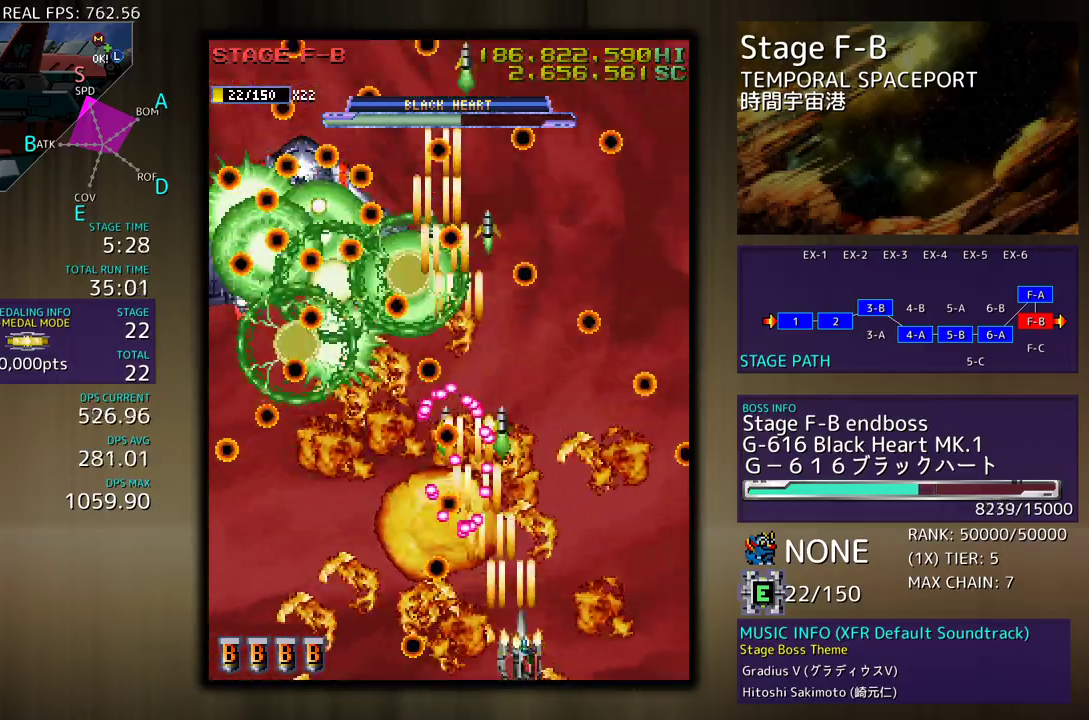
{"buttons": [], "events": [[83, "DPAD_RIGHT", "down"], [117, "DPAD_DOWN", "down"], [183, "DPAD_DOWN", "up"], [200, "DPAD_RIGHT", "up"], [283, "DPAD_UP", "down"], [317, "DPAD_RIGHT", "down"], [467, "DPAD_UP", "up"], [483, "DPAD_RIGHT", "up"]]}
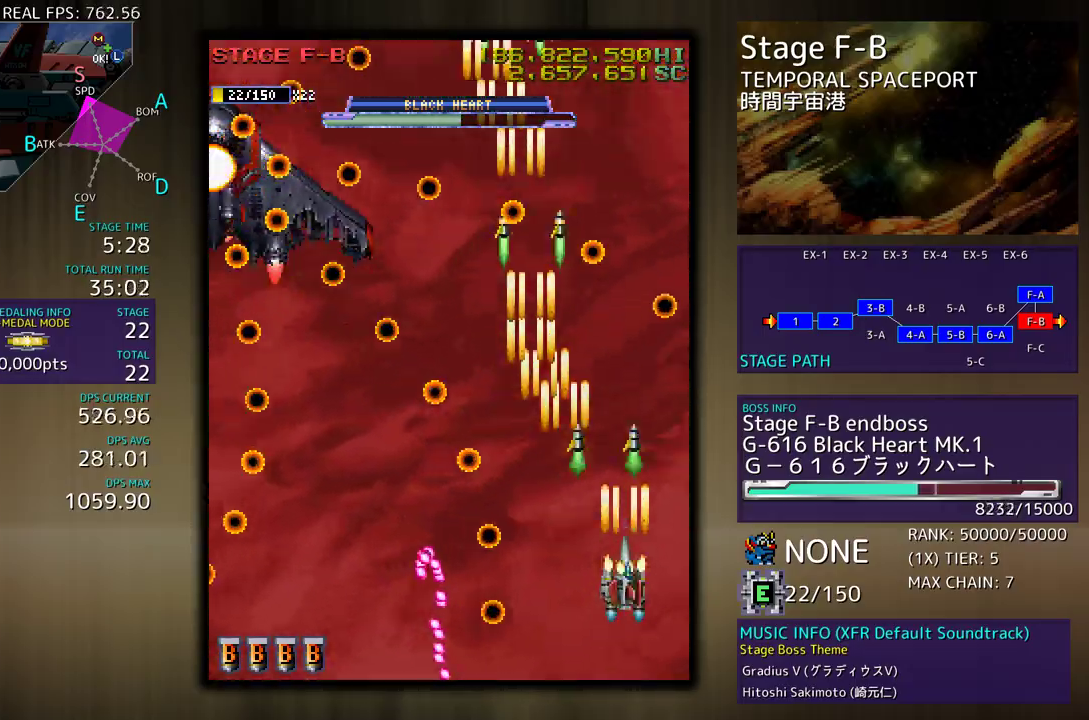
{"buttons": ["DPAD_UP"], "events": [[67, "DPAD_RIGHT", "down"], [83, "DPAD_DOWN", "down"], [133, "DPAD_DOWN", "up"], [183, "DPAD_RIGHT", "up"], [217, "DPAD_UP", "down"]]}
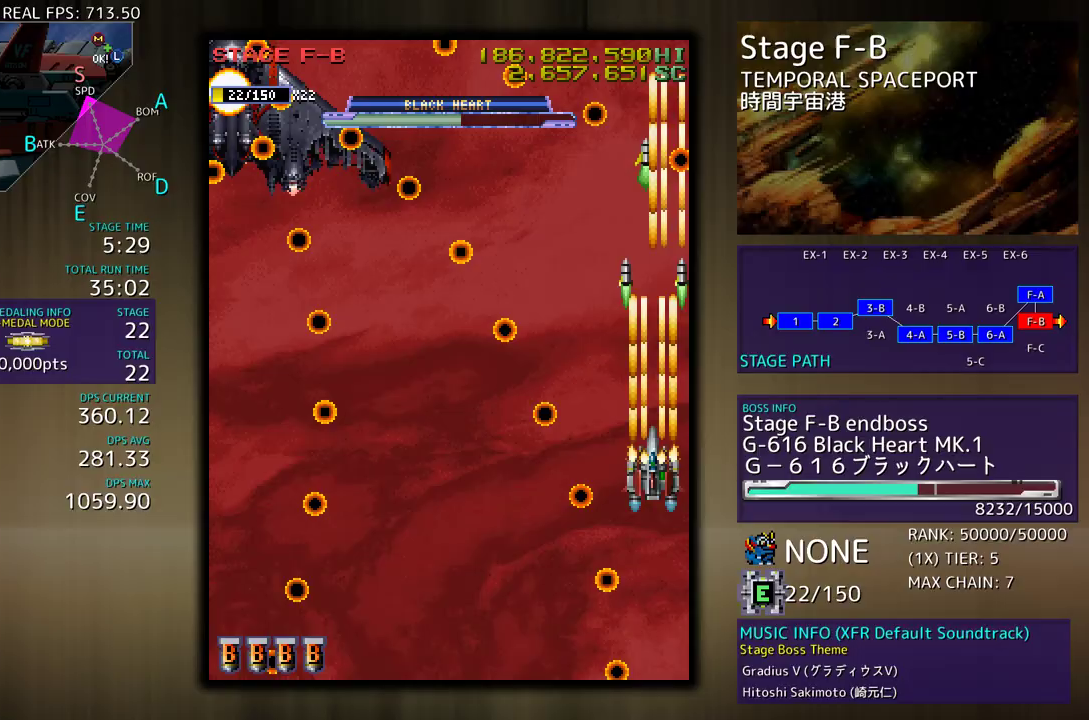
{"buttons": ["DPAD_DOWN"], "events": [[333, "DPAD_RIGHT", "down"], [367, "DPAD_UP", "up"], [383, "DPAD_DOWN", "down"], [433, "DPAD_RIGHT", "up"]]}
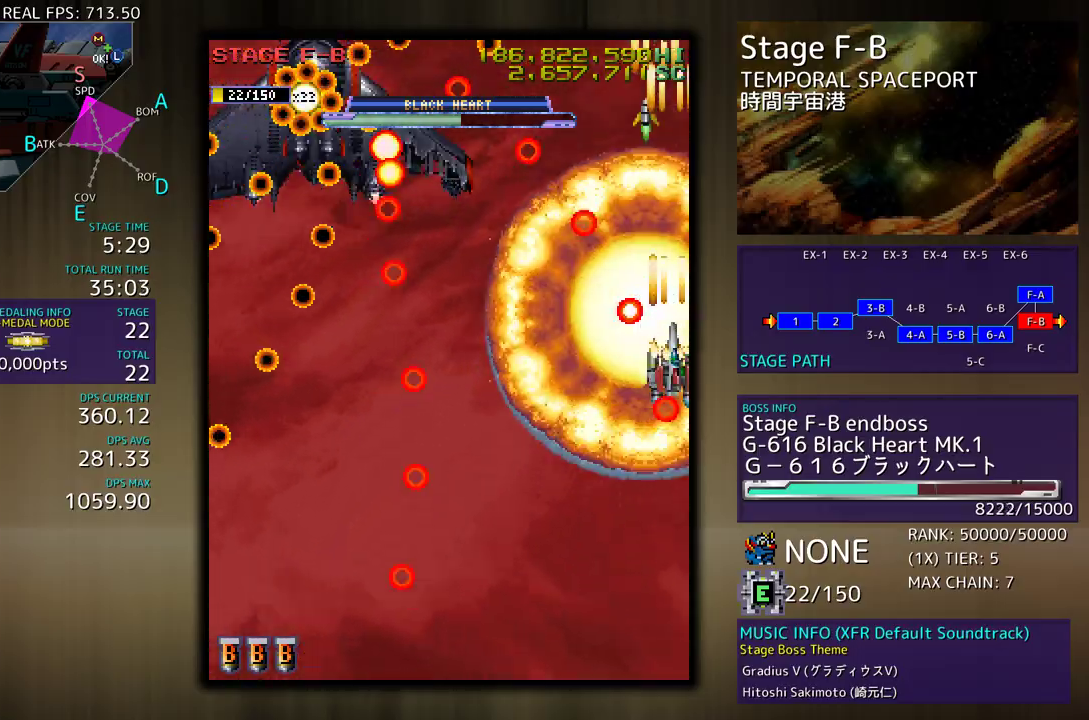
{"buttons": [], "events": [[33, "DPAD_LEFT", "down"], [117, "DPAD_DOWN", "up"], [217, "DPAD_DOWN", "down"], [233, "DPAD_LEFT", "up"], [483, "DPAD_DOWN", "up"]]}
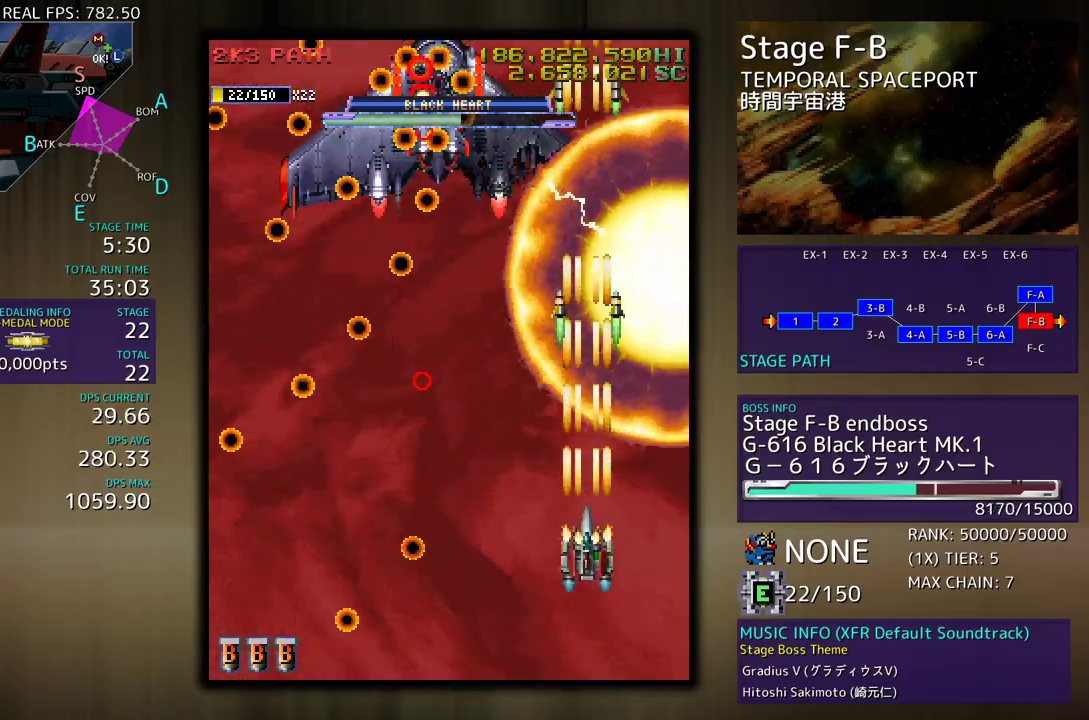
{"buttons": [], "events": [[183, "DPAD_DOWN", "down"], [200, "DPAD_LEFT", "down"], [250, "DPAD_DOWN", "up"], [267, "DPAD_LEFT", "up"], [367, "DPAD_DOWN", "down"], [450, "DPAD_DOWN", "up"]]}
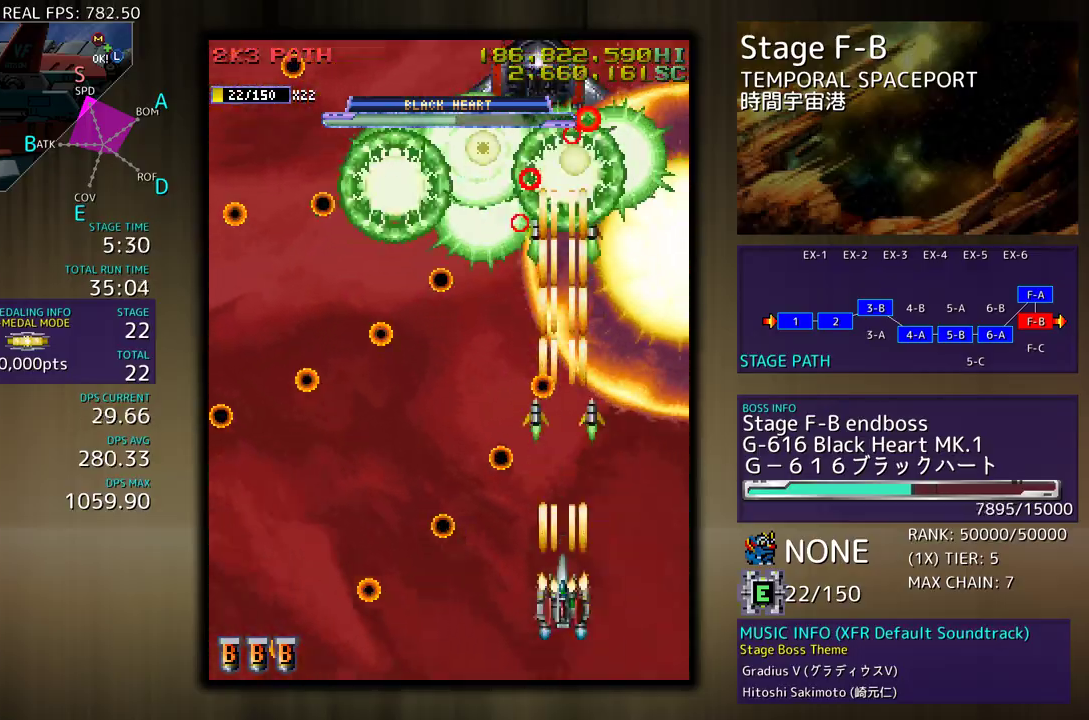
{"buttons": [], "events": [[50, "DPAD_DOWN", "down"], [133, "DPAD_DOWN", "up"], [250, "DPAD_RIGHT", "down"], [350, "DPAD_RIGHT", "up"]]}
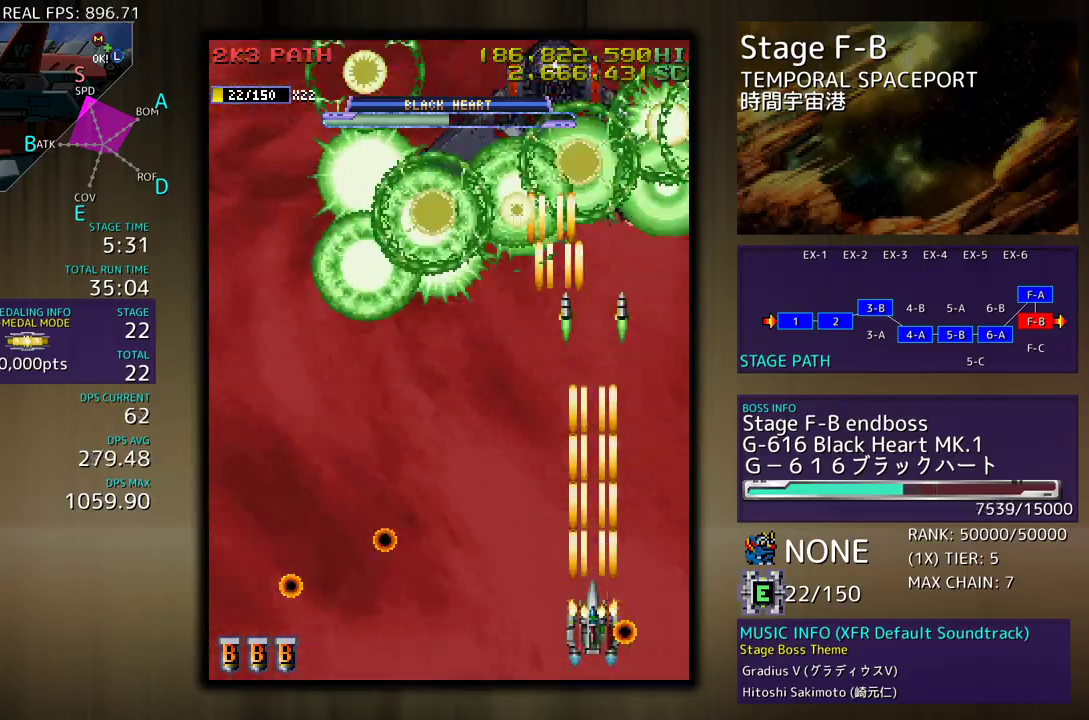
{"buttons": [], "events": []}